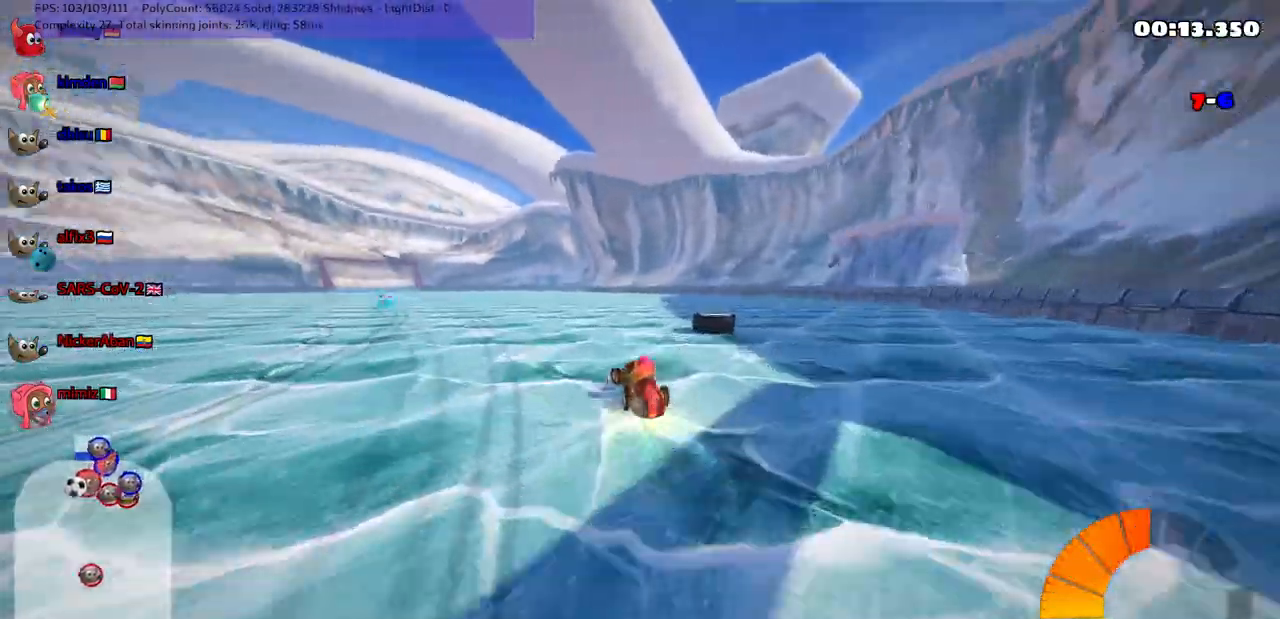
Gameplay with keyboard; each line is a JSON object with the keys held at the frame after it. "events" lists presses ("down") and releases ("up") of ".", "/", "alt_r", "b", "c", "comma", "ctrl_r", "d", "down", "f", "g", "h", "j", "k", "l", "left", "m", "n", "quote", "return", "right", "semicolon", "shift_r", "space", "super", "up" and "v" between this image and that frame as [ms after this image, input, new state], when the widget could be followed in between. No other keys are recorded. Mouse input is not recorded.
{"keys": ["up"], "events": [[233, "m", "up"], [367, "left", "up"]]}
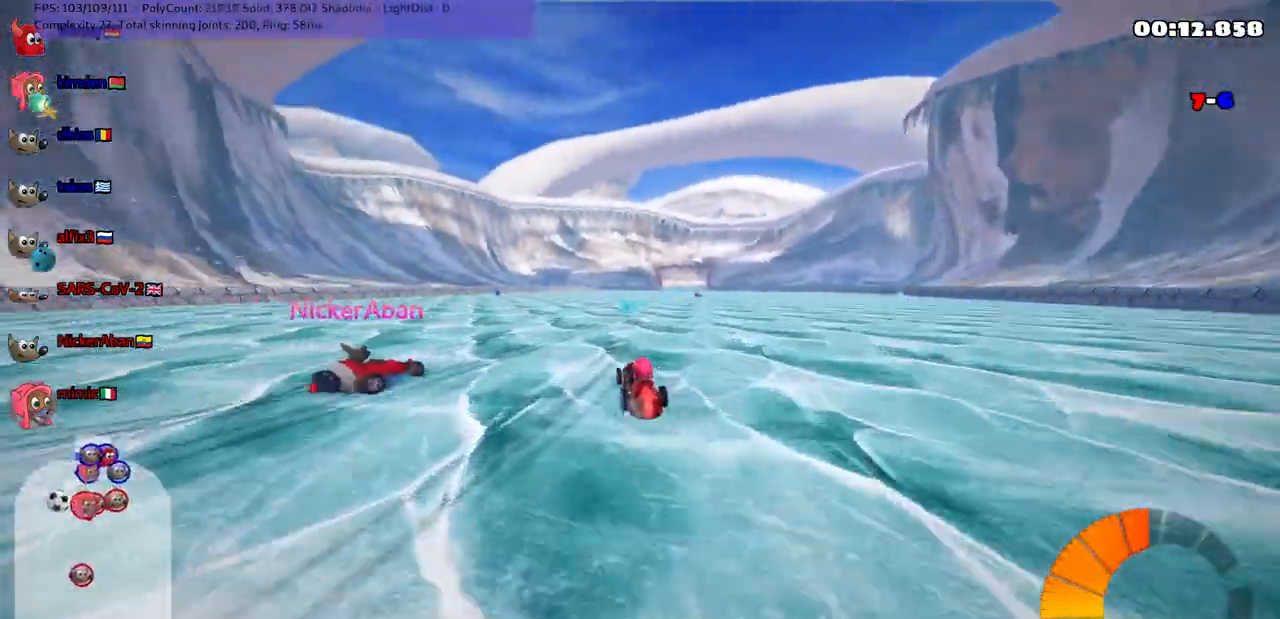
{"keys": ["up"], "events": [[200, "m", "down"], [200, "right", "down"], [333, "m", "up"], [333, "right", "up"]]}
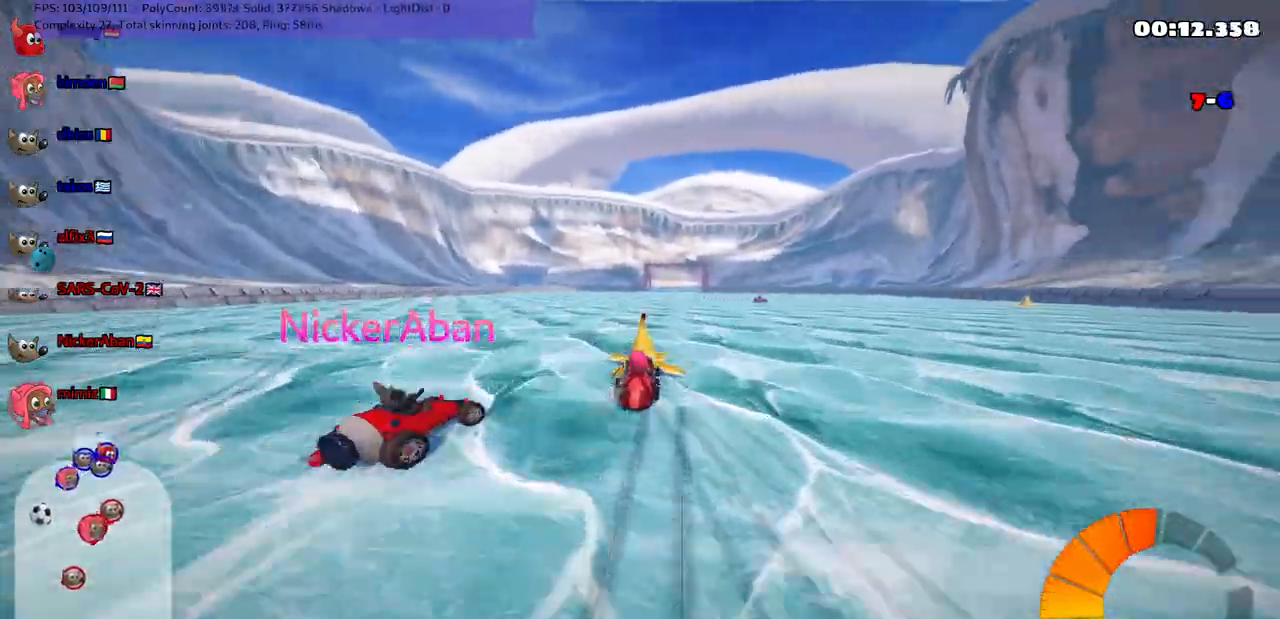
{"keys": ["left", "up"], "events": [[450, "left", "down"]]}
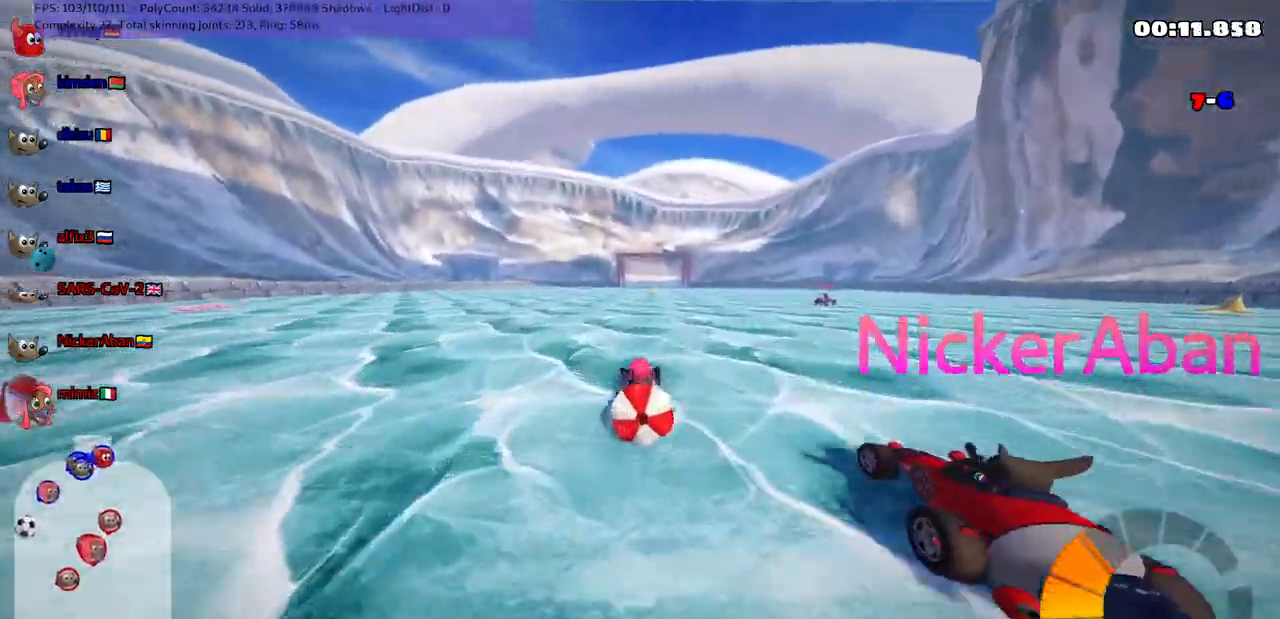
{"keys": ["up"], "events": [[33, "up", "up"], [117, "down", "down"], [317, "down", "up"], [367, "left", "up"], [367, "right", "down"], [367, "up", "down"], [500, "right", "up"]]}
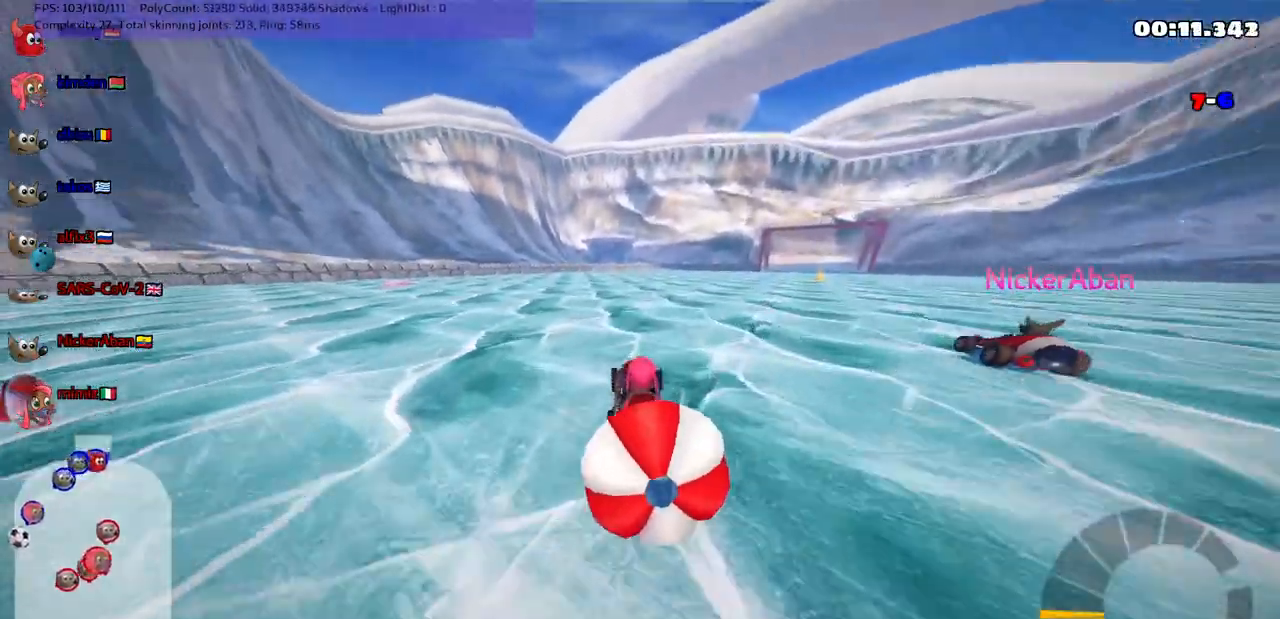
{"keys": ["m", "right", "up"], "events": [[150, "down", "down"], [150, "left", "down"], [183, "up", "up"], [233, "down", "up"], [233, "left", "up"], [233, "right", "down"], [267, "up", "down"], [433, "m", "down"]]}
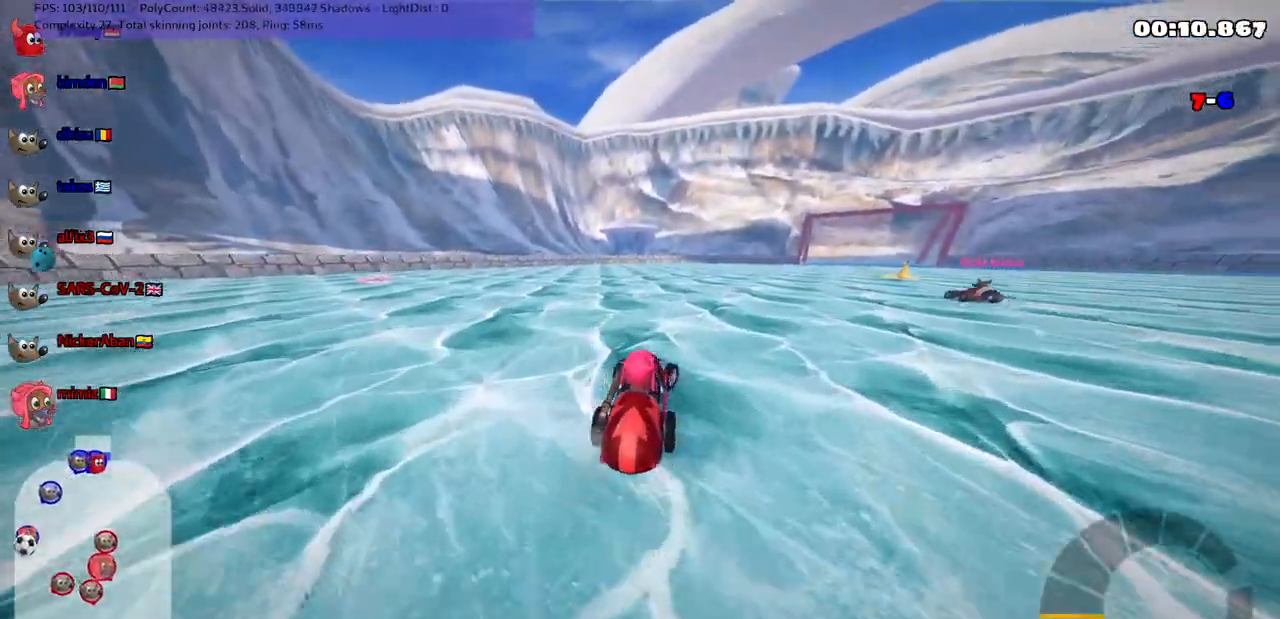
{"keys": ["left", "m", "right", "up"], "events": [[67, "left", "down"], [100, "right", "up"], [350, "right", "down"]]}
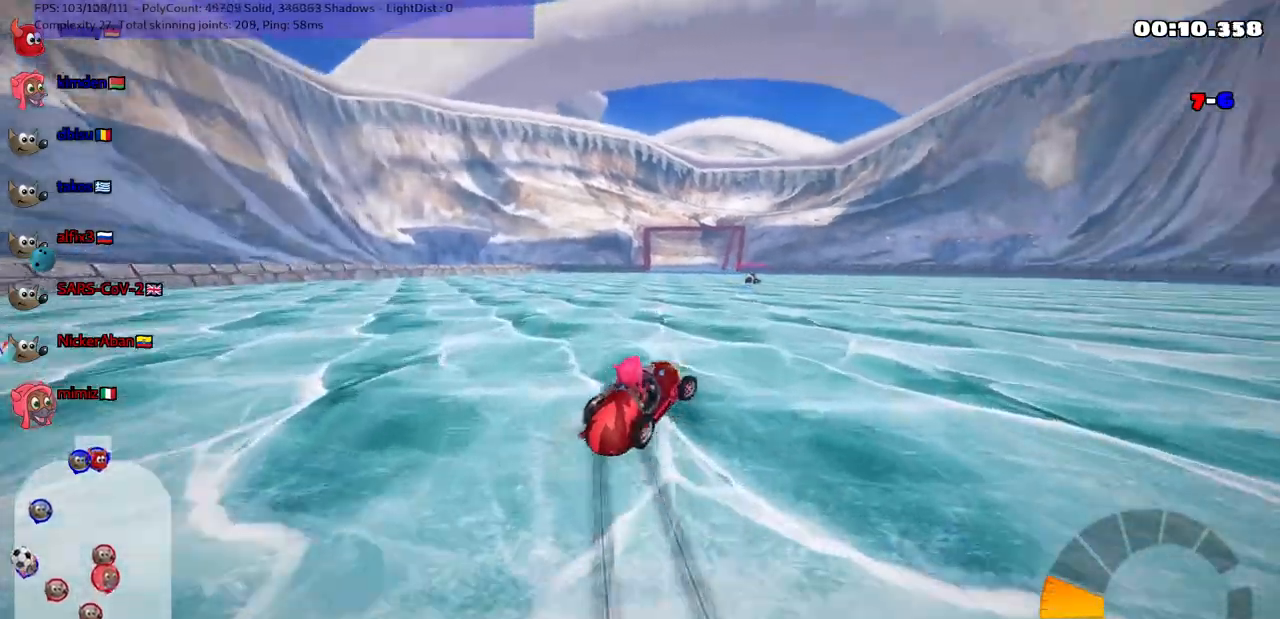
{"keys": ["left", "m"], "events": [[33, "right", "up"], [500, "up", "up"]]}
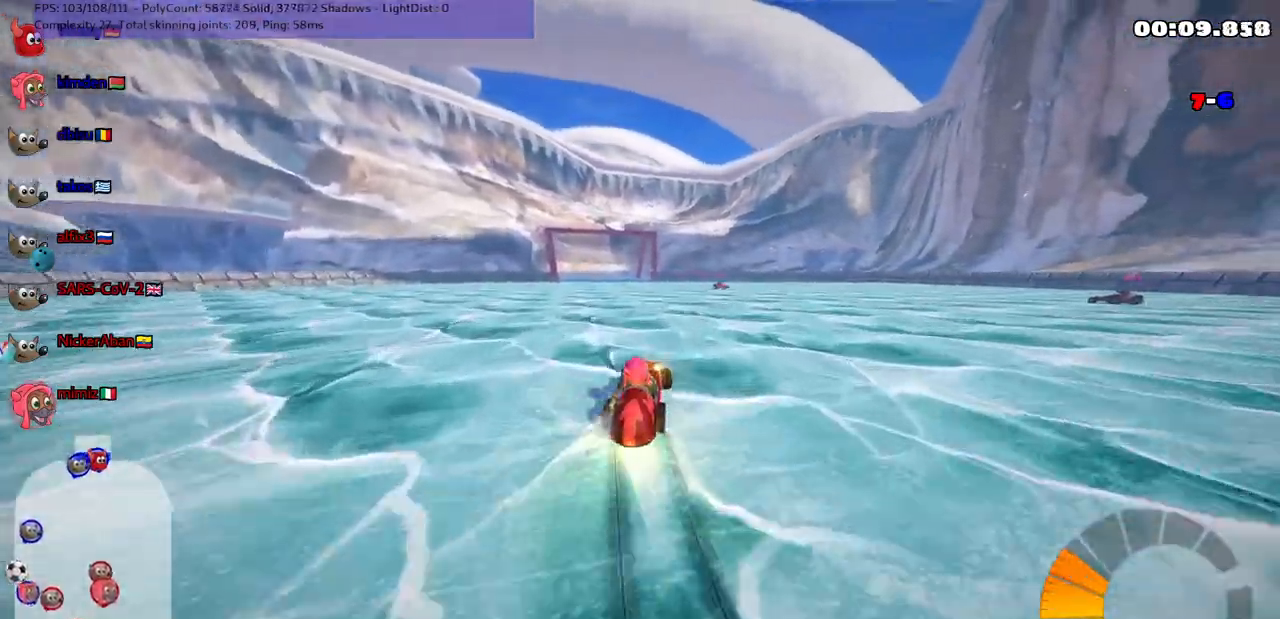
{"keys": ["down", "right"], "events": [[100, "down", "down"], [100, "right", "down"], [183, "left", "up"], [233, "m", "up"], [283, "right", "up"], [333, "right", "down"]]}
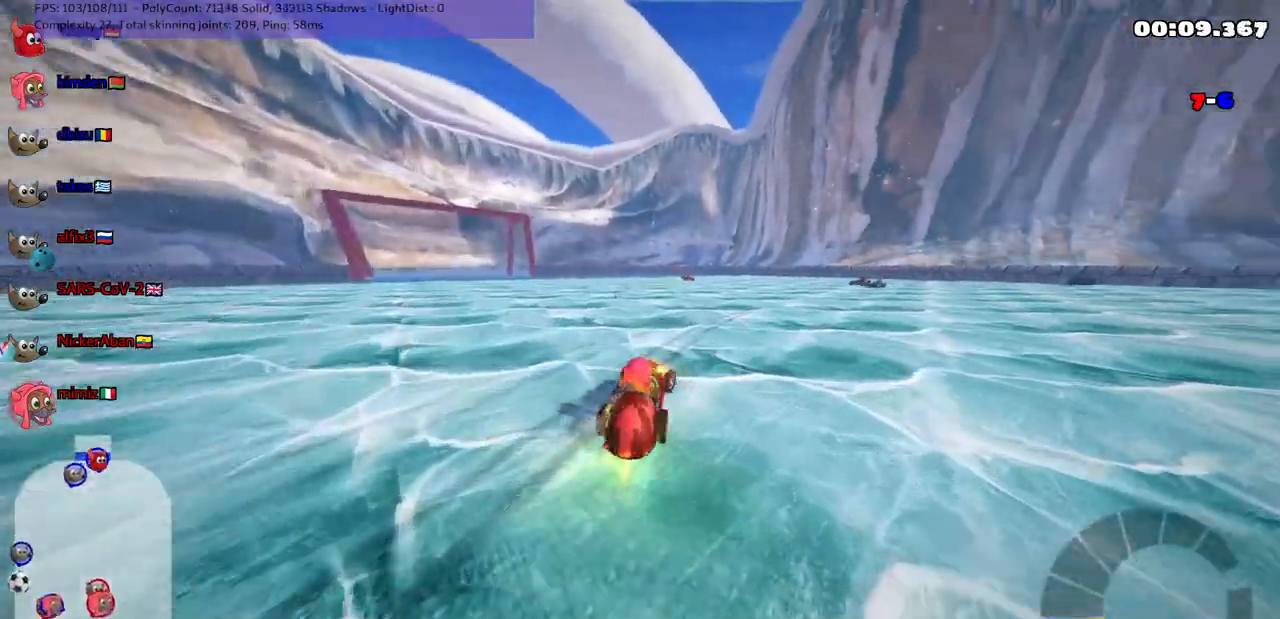
{"keys": [], "events": [[17, "right", "up"], [300, "down", "up"]]}
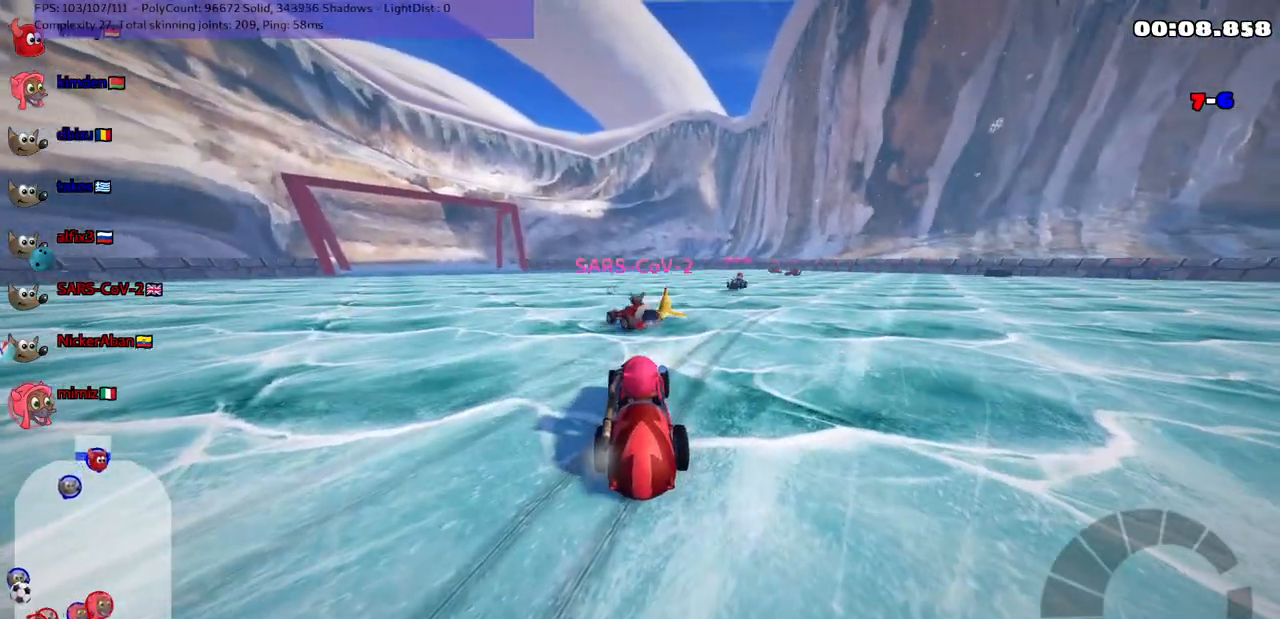
{"keys": ["right", "up"], "events": [[417, "right", "down"], [417, "up", "down"]]}
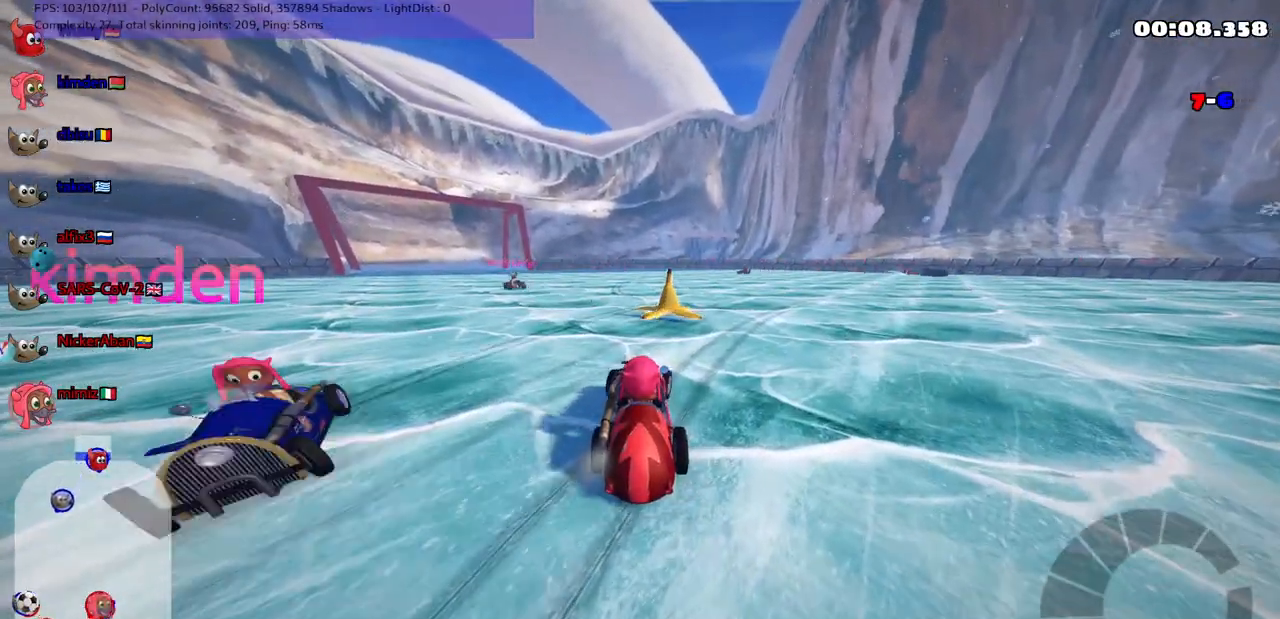
{"keys": [], "events": [[150, "right", "up"], [200, "up", "up"], [283, "left", "down"], [417, "left", "up"]]}
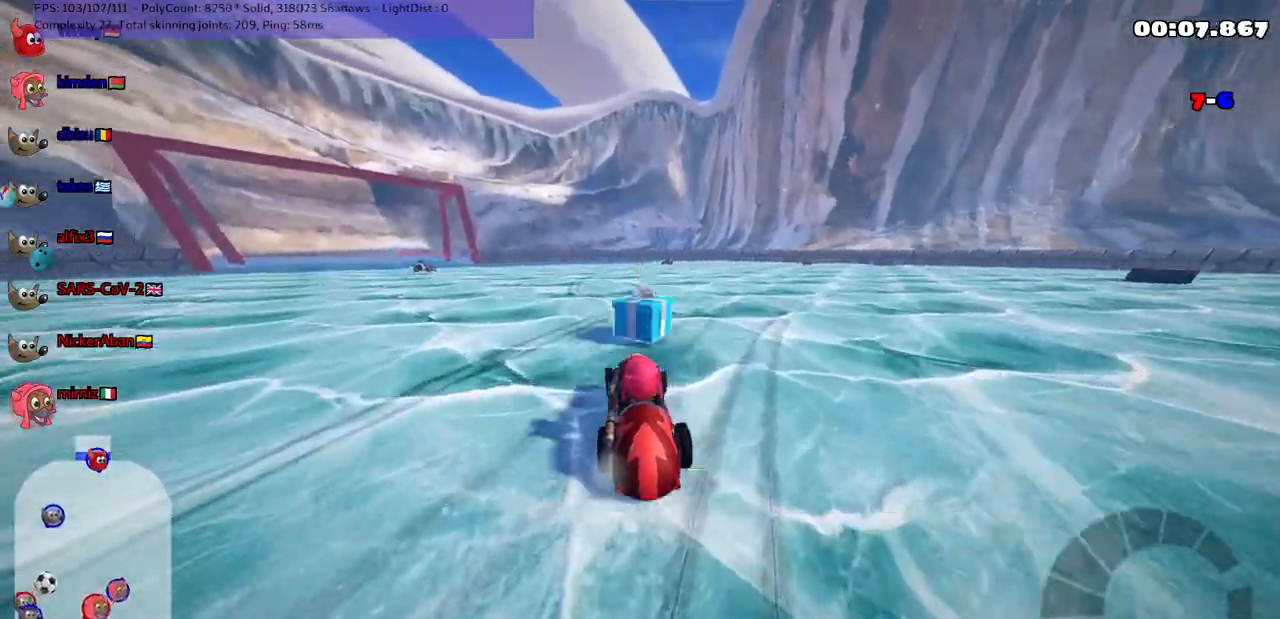
{"keys": ["up"], "events": [[67, "down", "down"], [250, "down", "up"], [300, "up", "down"]]}
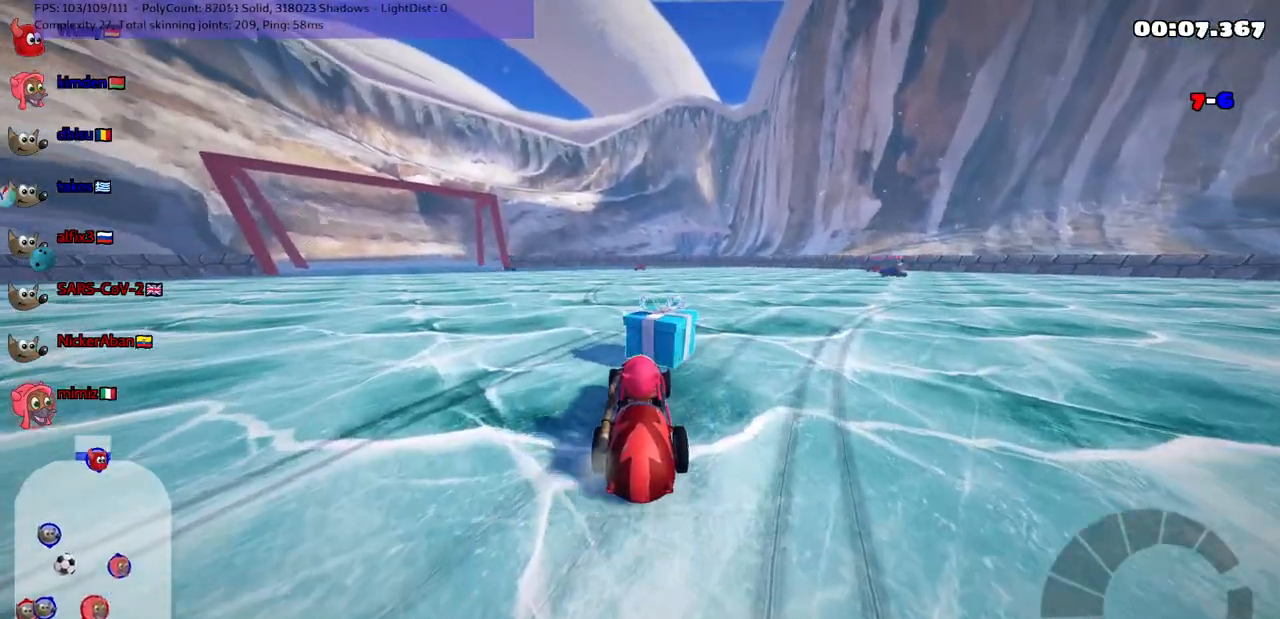
{"keys": ["left", "m", "up"], "events": [[133, "left", "down"], [217, "m", "down"]]}
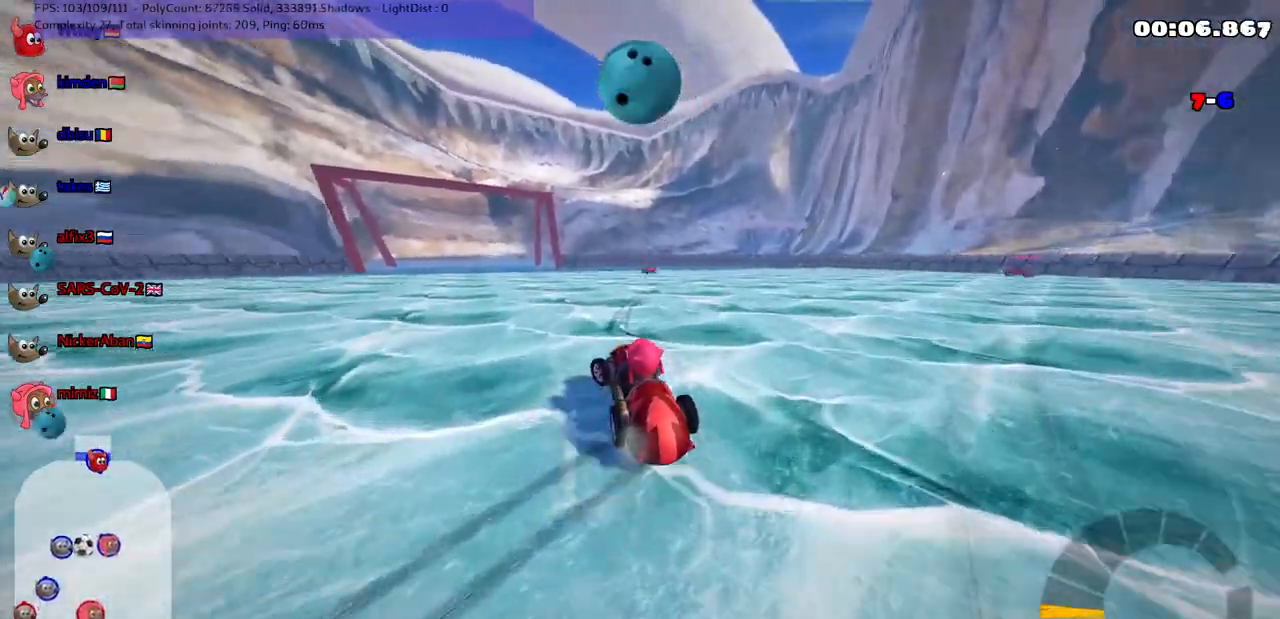
{"keys": ["left", "up"], "events": [[450, "m", "up"]]}
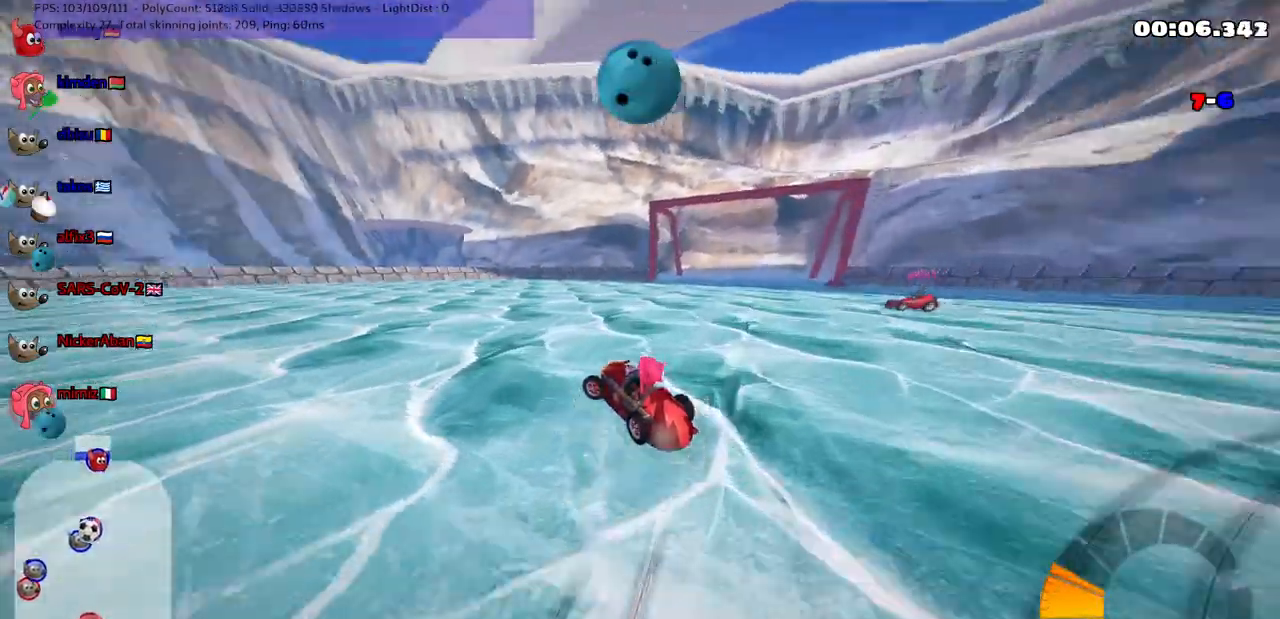
{"keys": ["left", "m"], "events": [[250, "m", "down"], [483, "up", "up"]]}
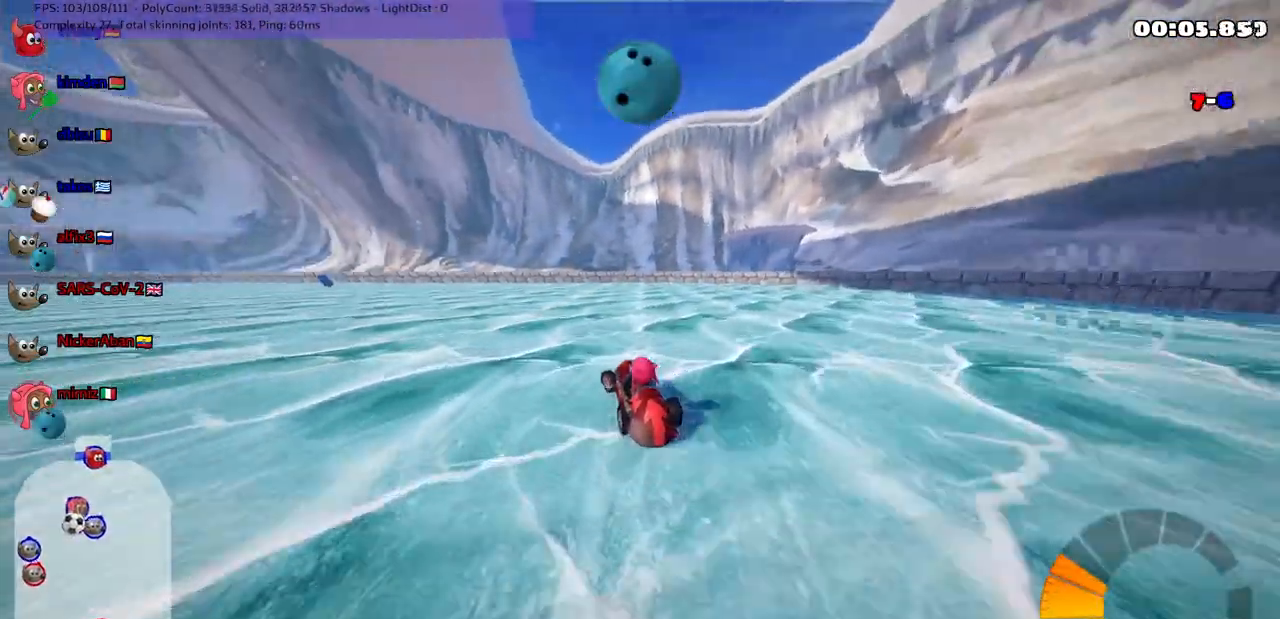
{"keys": ["left", "up"], "events": [[267, "up", "down"], [400, "m", "up"]]}
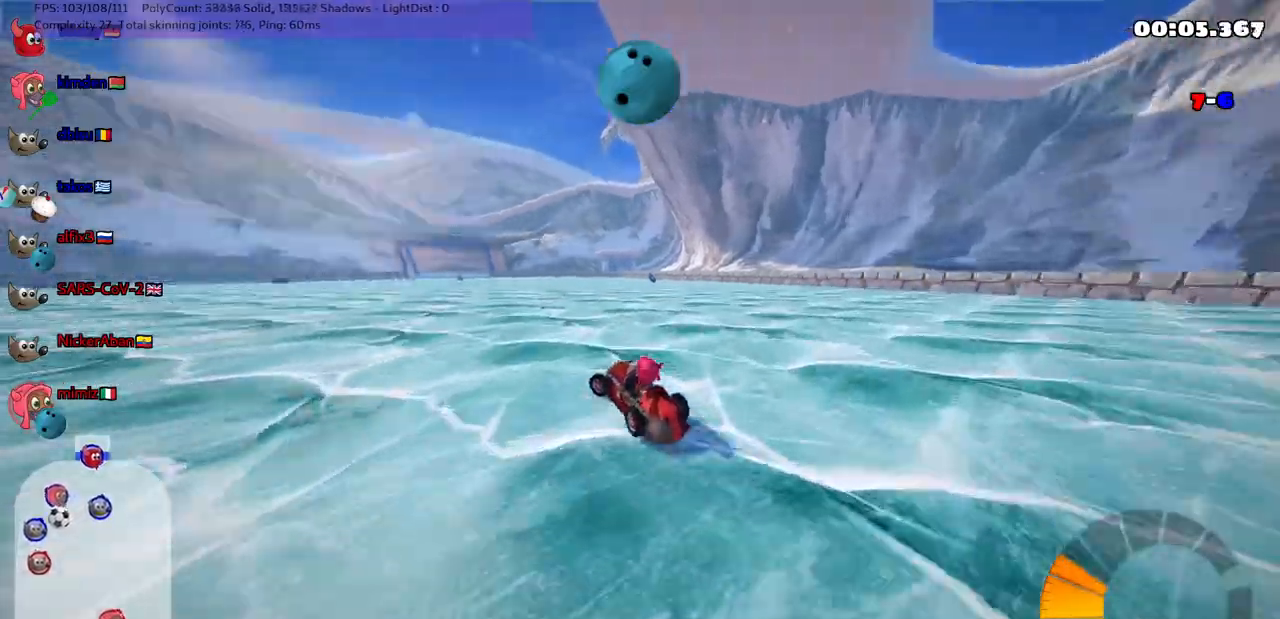
{"keys": ["left", "up"], "events": []}
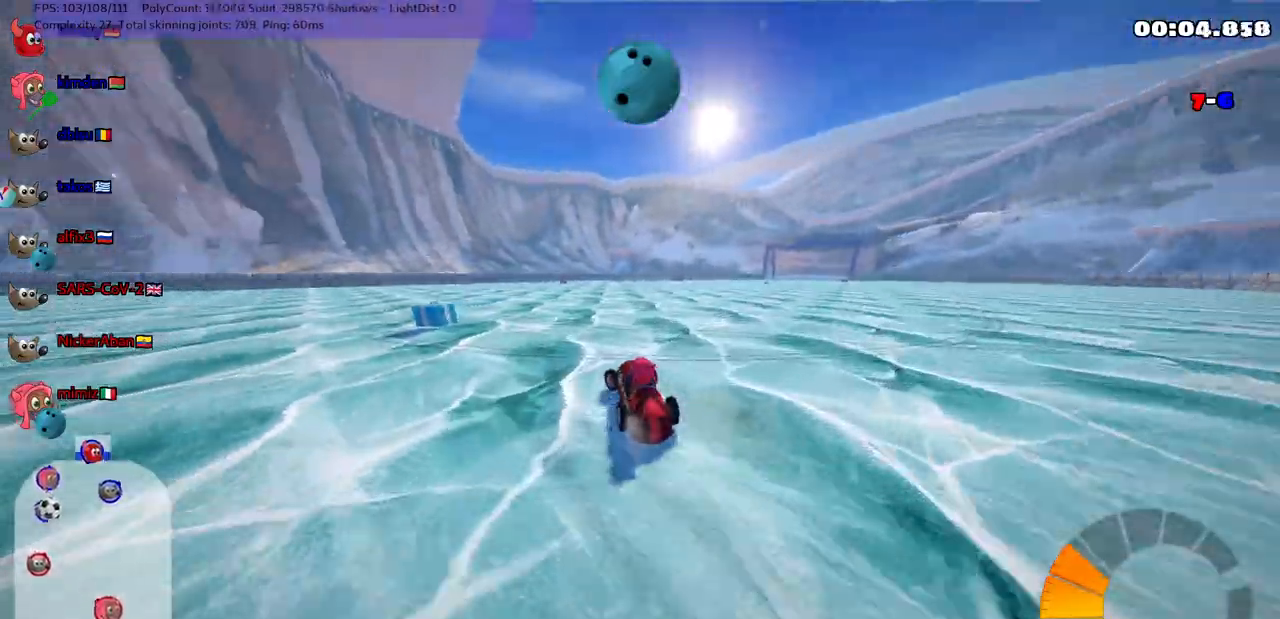
{"keys": ["left", "up"], "events": [[17, "left", "up"], [233, "left", "down"]]}
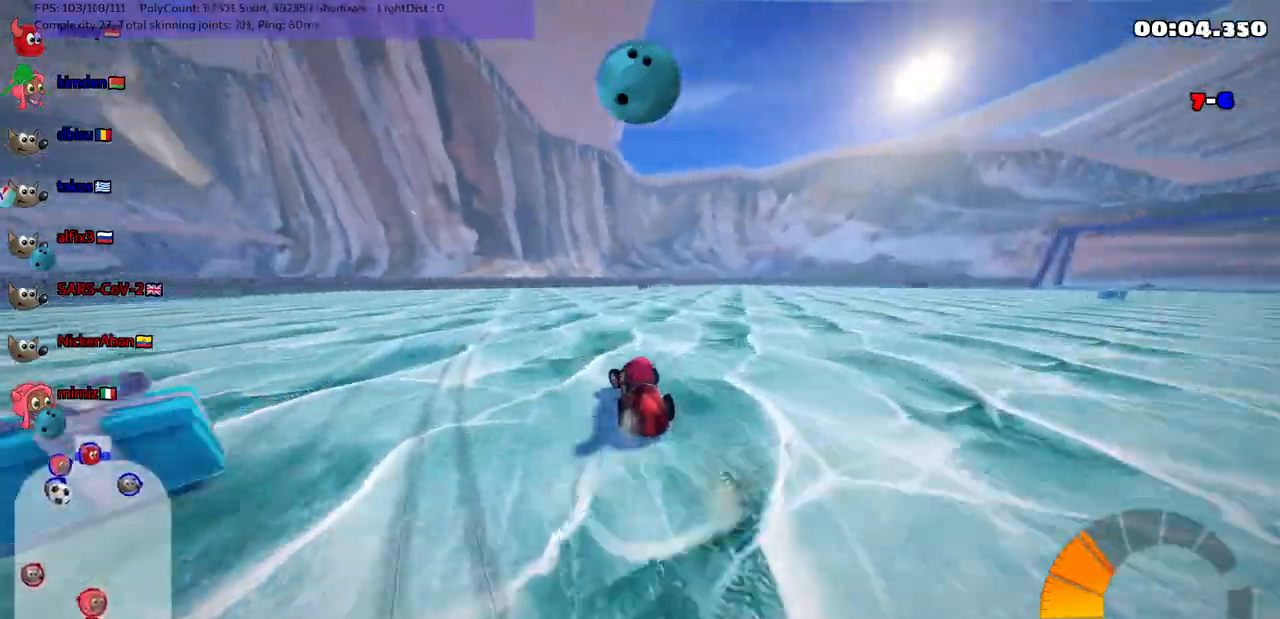
{"keys": ["left", "m", "right", "up"], "events": [[83, "left", "up"], [83, "right", "down"], [117, "m", "down"], [167, "left", "down"], [217, "right", "up"], [400, "right", "down"]]}
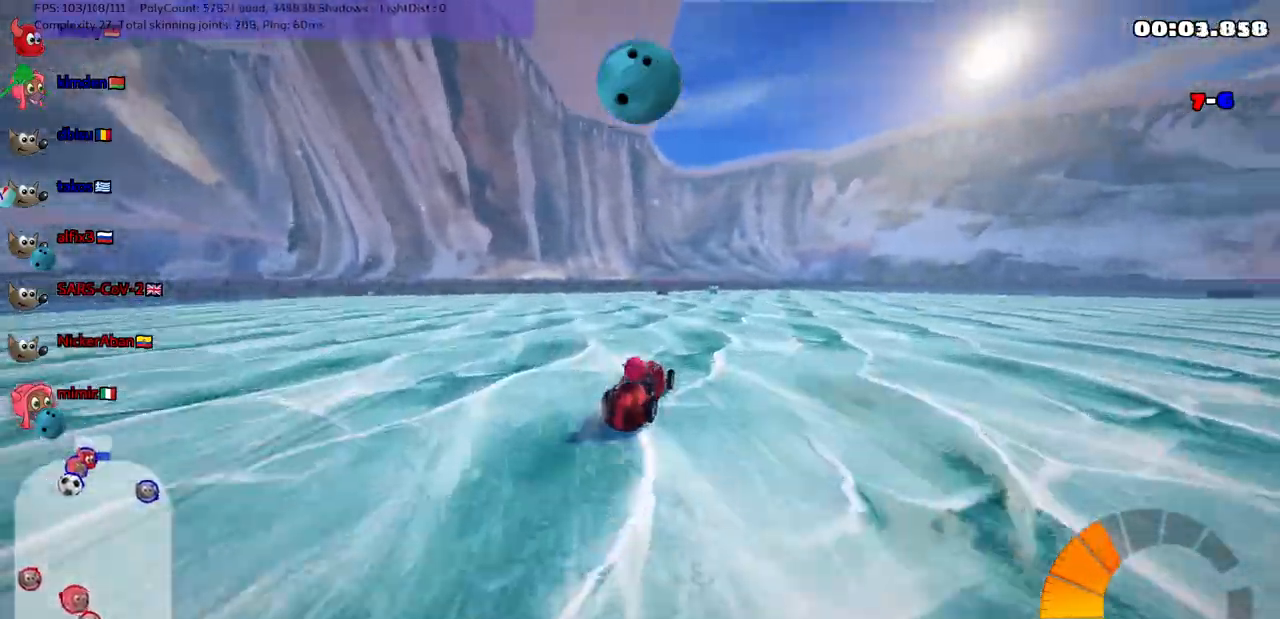
{"keys": ["m", "n", "right", "up"], "events": [[167, "left", "up"], [500, "n", "down"]]}
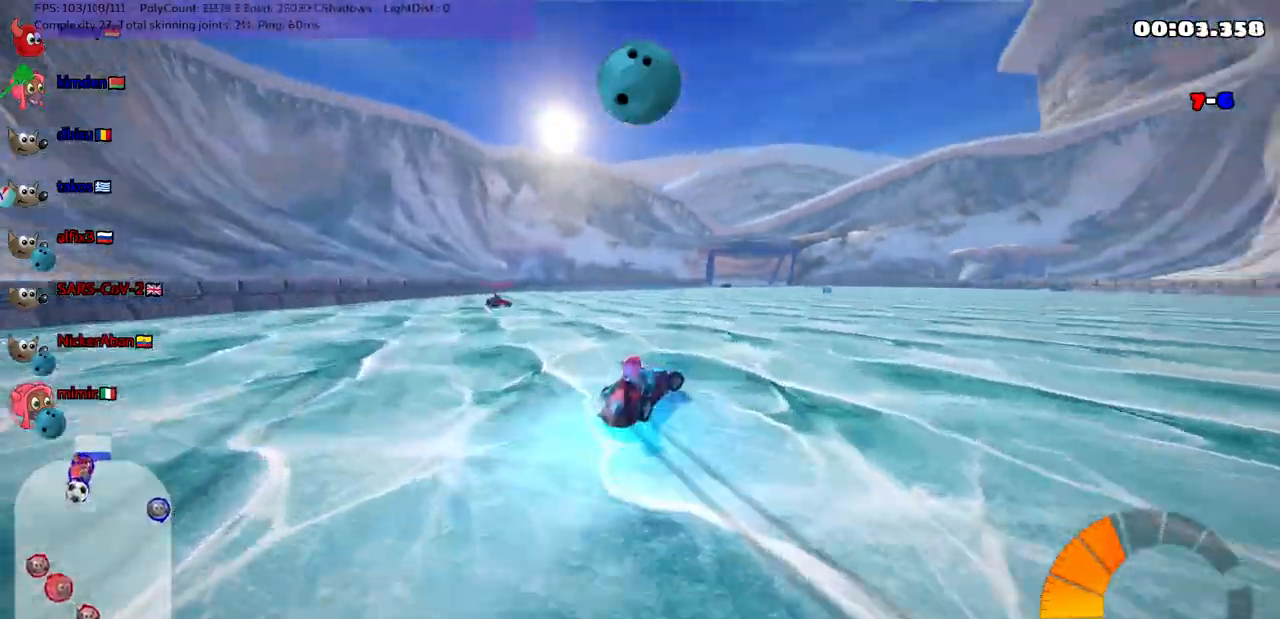
{"keys": ["right", "up"], "events": [[50, "m", "up"], [100, "right", "up"], [133, "n", "up"], [283, "right", "down"]]}
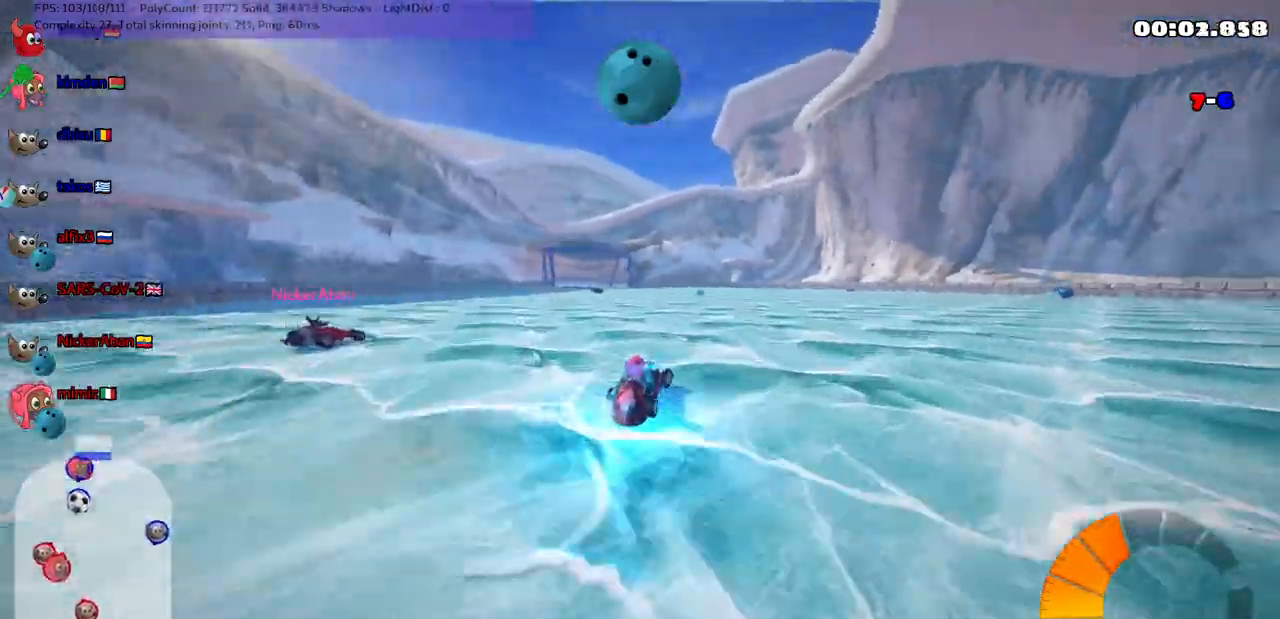
{"keys": ["left", "m", "up"], "events": [[67, "right", "up"], [150, "m", "down"], [200, "left", "down"]]}
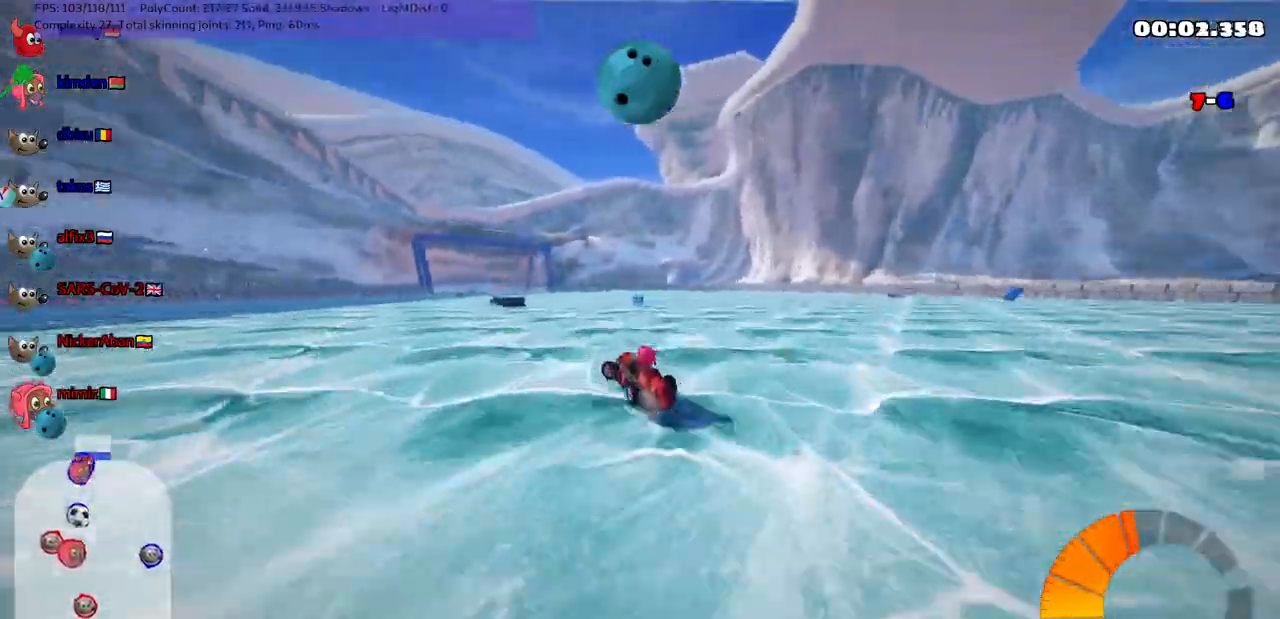
{"keys": ["right", "space", "up"], "events": [[133, "left", "up"], [133, "right", "down"], [367, "m", "up"], [450, "space", "down"]]}
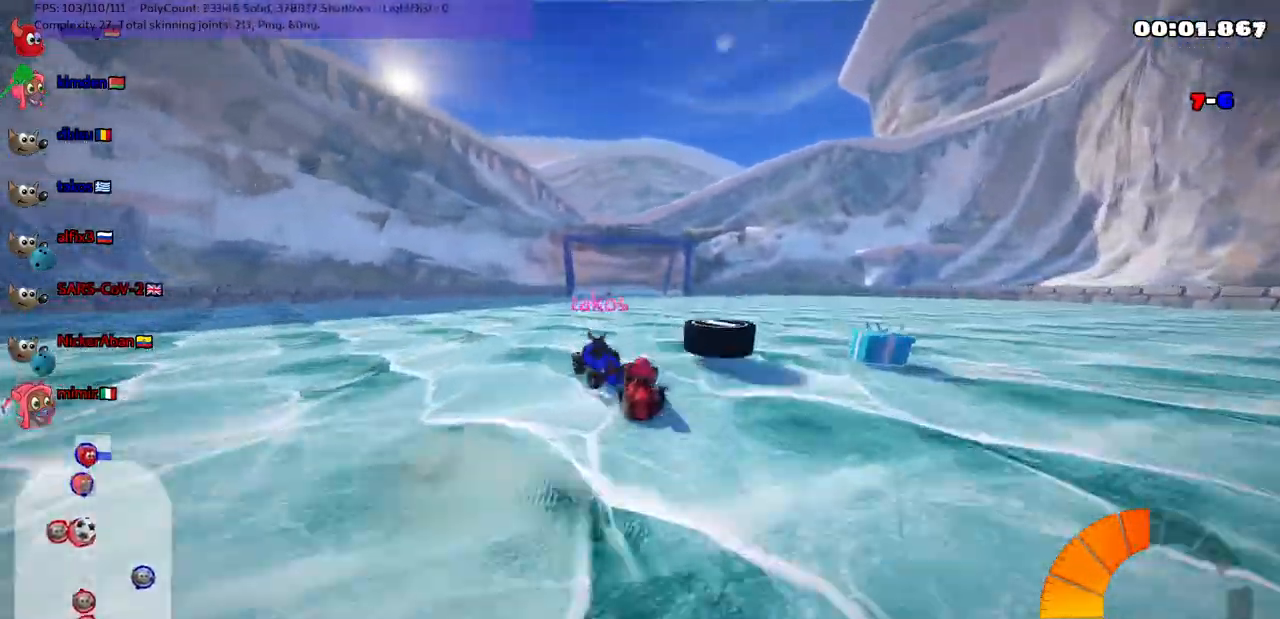
{"keys": ["right", "up"], "events": [[50, "space", "up"], [100, "right", "up"], [233, "right", "down"]]}
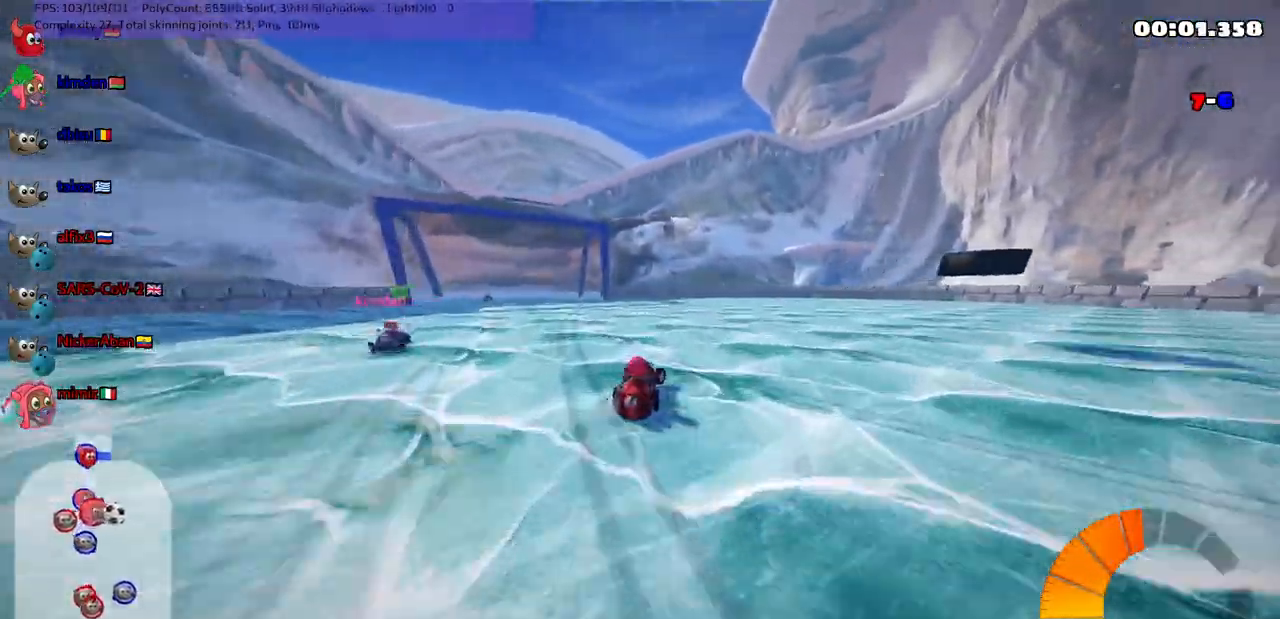
{"keys": ["right", "up"], "events": [[350, "right", "up"], [433, "right", "down"]]}
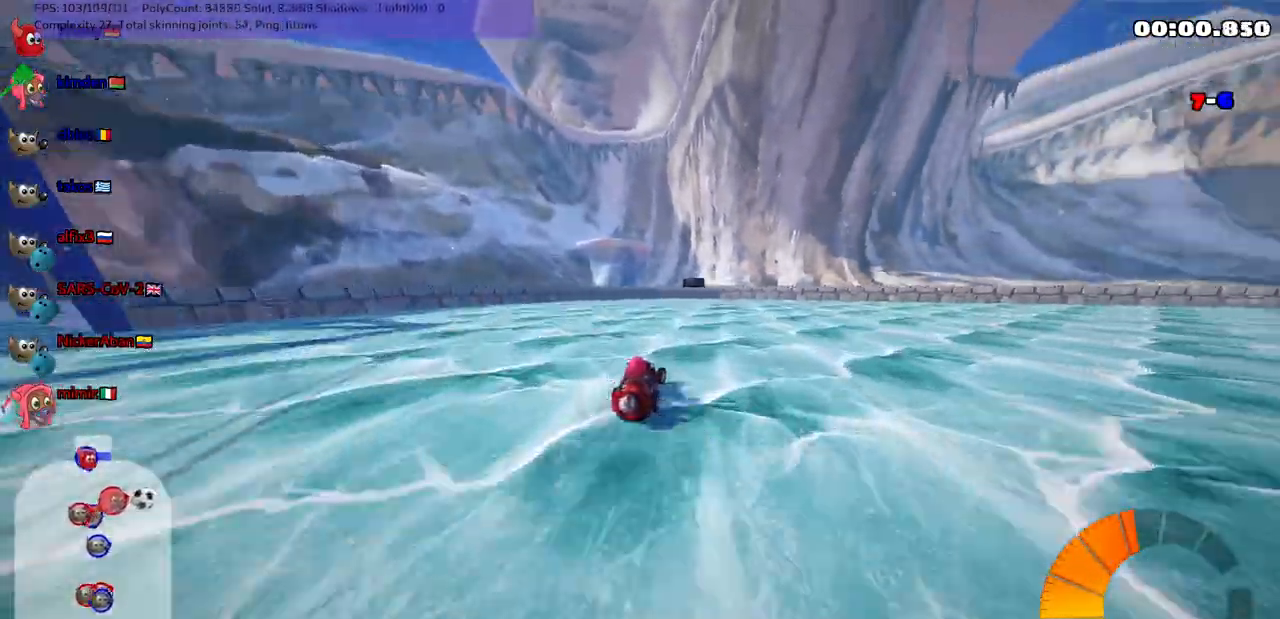
{"keys": ["right", "up"], "events": [[450, "right", "up"], [483, "right", "down"]]}
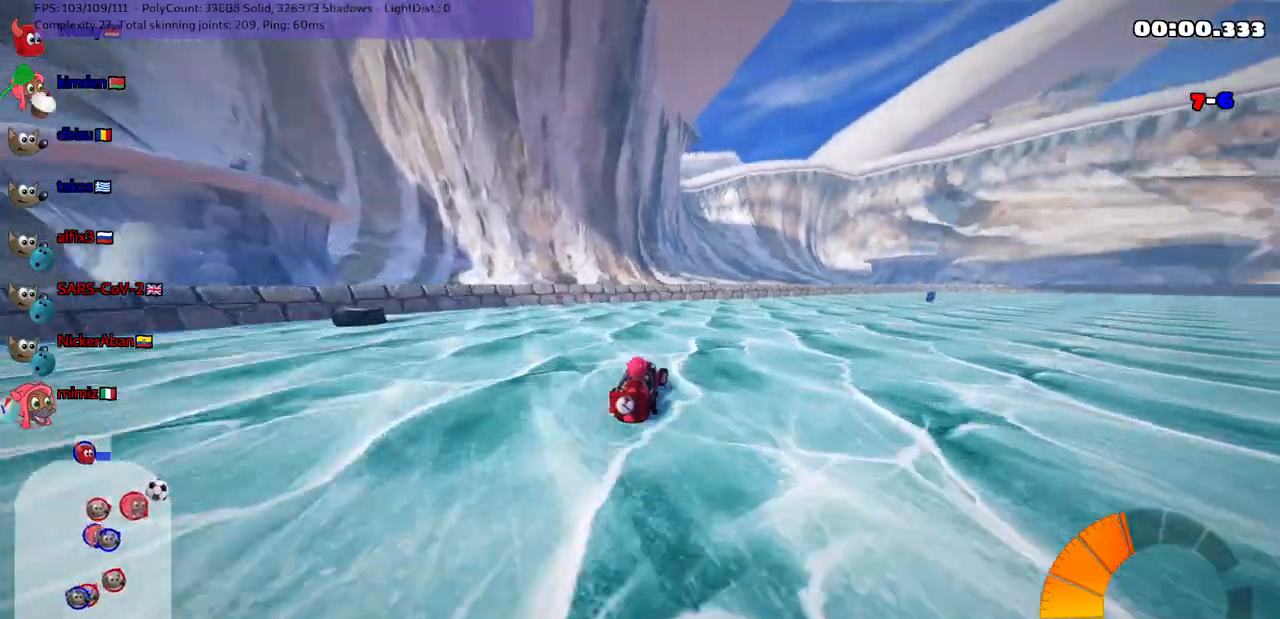
{"keys": ["up"], "events": [[467, "right", "up"]]}
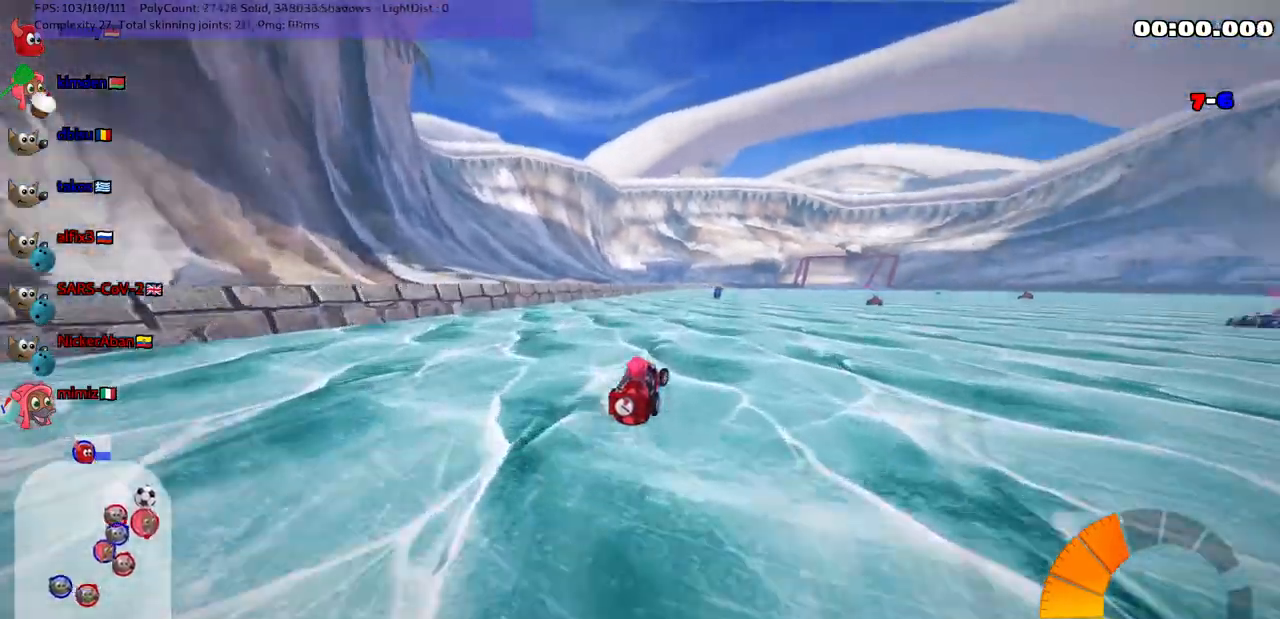
{"keys": ["up"], "events": [[383, "right", "down"], [483, "right", "up"]]}
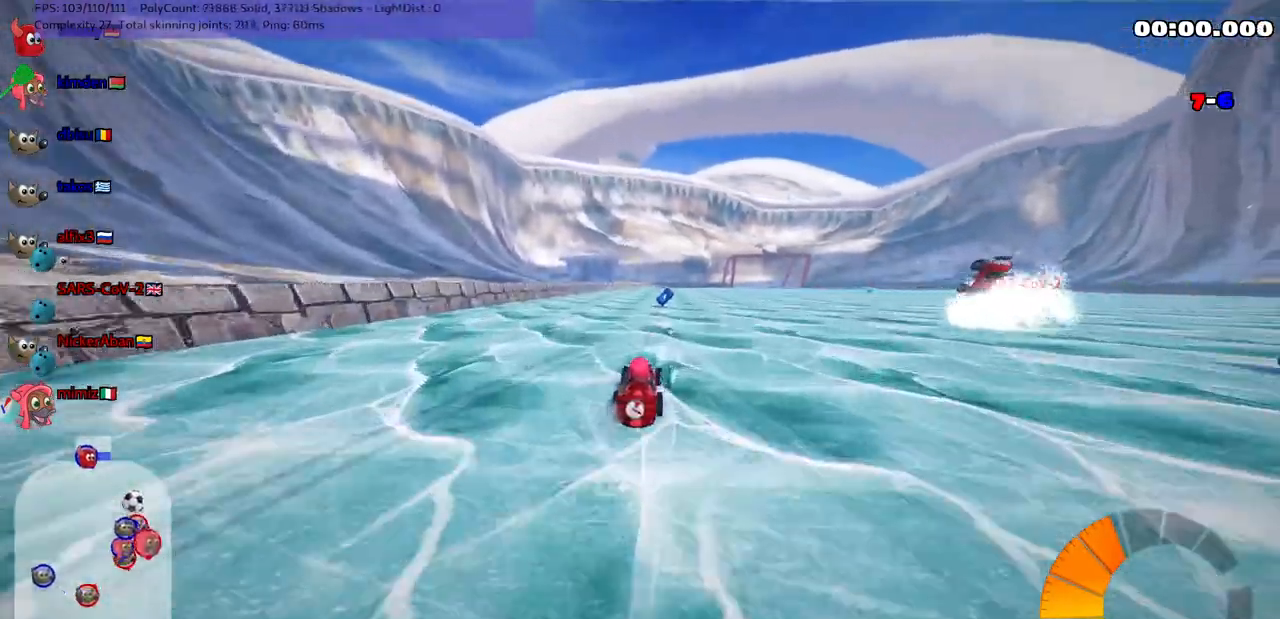
{"keys": [], "events": [[167, "up", "up"]]}
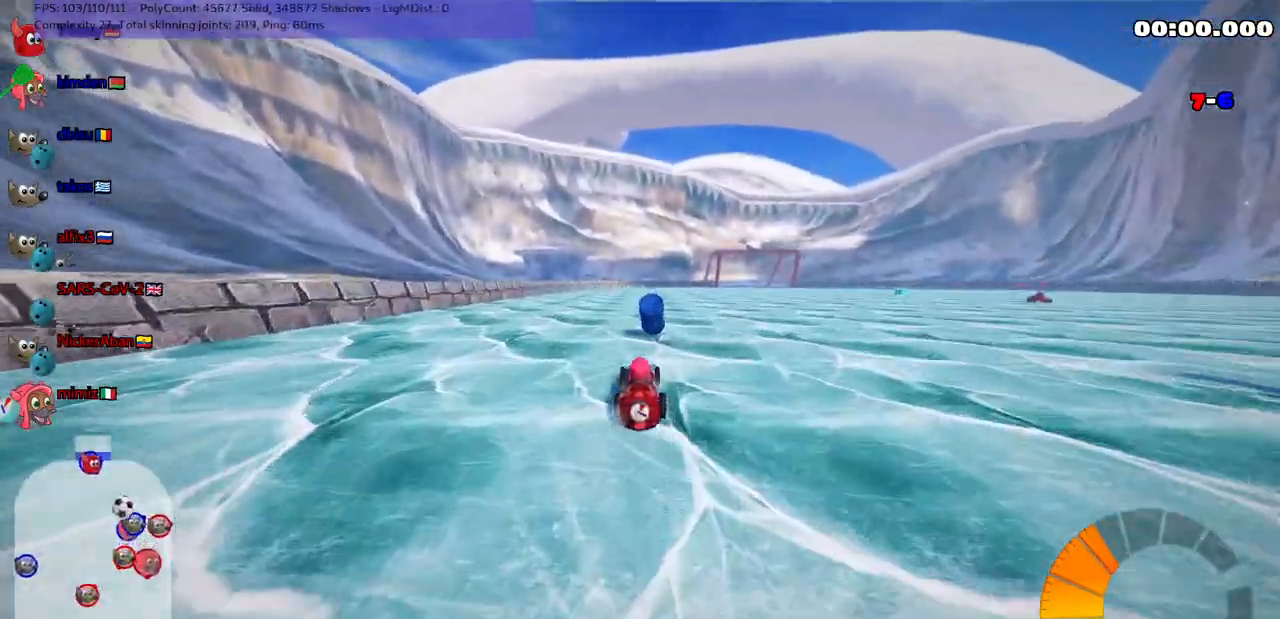
{"keys": [], "events": [[133, "h", "down"], [267, "h", "up"]]}